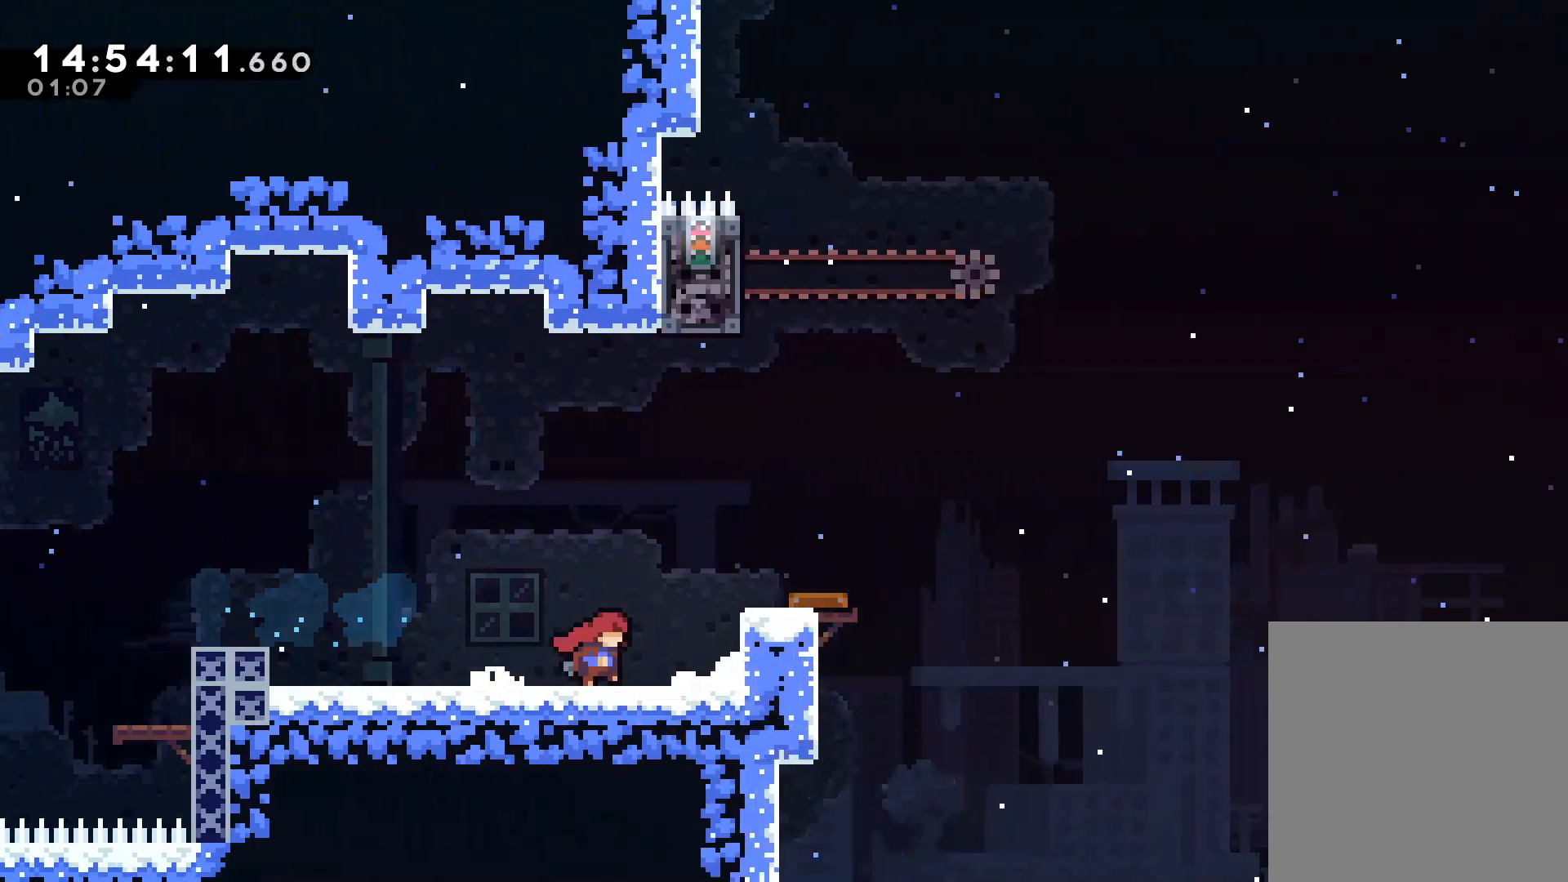
Gameplay with keyboard; each line is a JSON object with the keys held at the frame after it. "events" lists presses ("down") and releases ("up") of "dash", "demo", "down", "grab", "int", "jump", "left", "right" and "up" between this image and that frame as [ms after this image, input, new state], when the widget could be followed in between. No other keys are recorded. Mouse input is not recorded. Key names are as the overlay labels them; some are game actions (e.g. jump) rather than physical keys.
{"keys": ["jump", "right", "up"], "events": [[217, "right", "up"], [433, "right", "down"], [433, "up", "down"], [483, "jump", "down"]]}
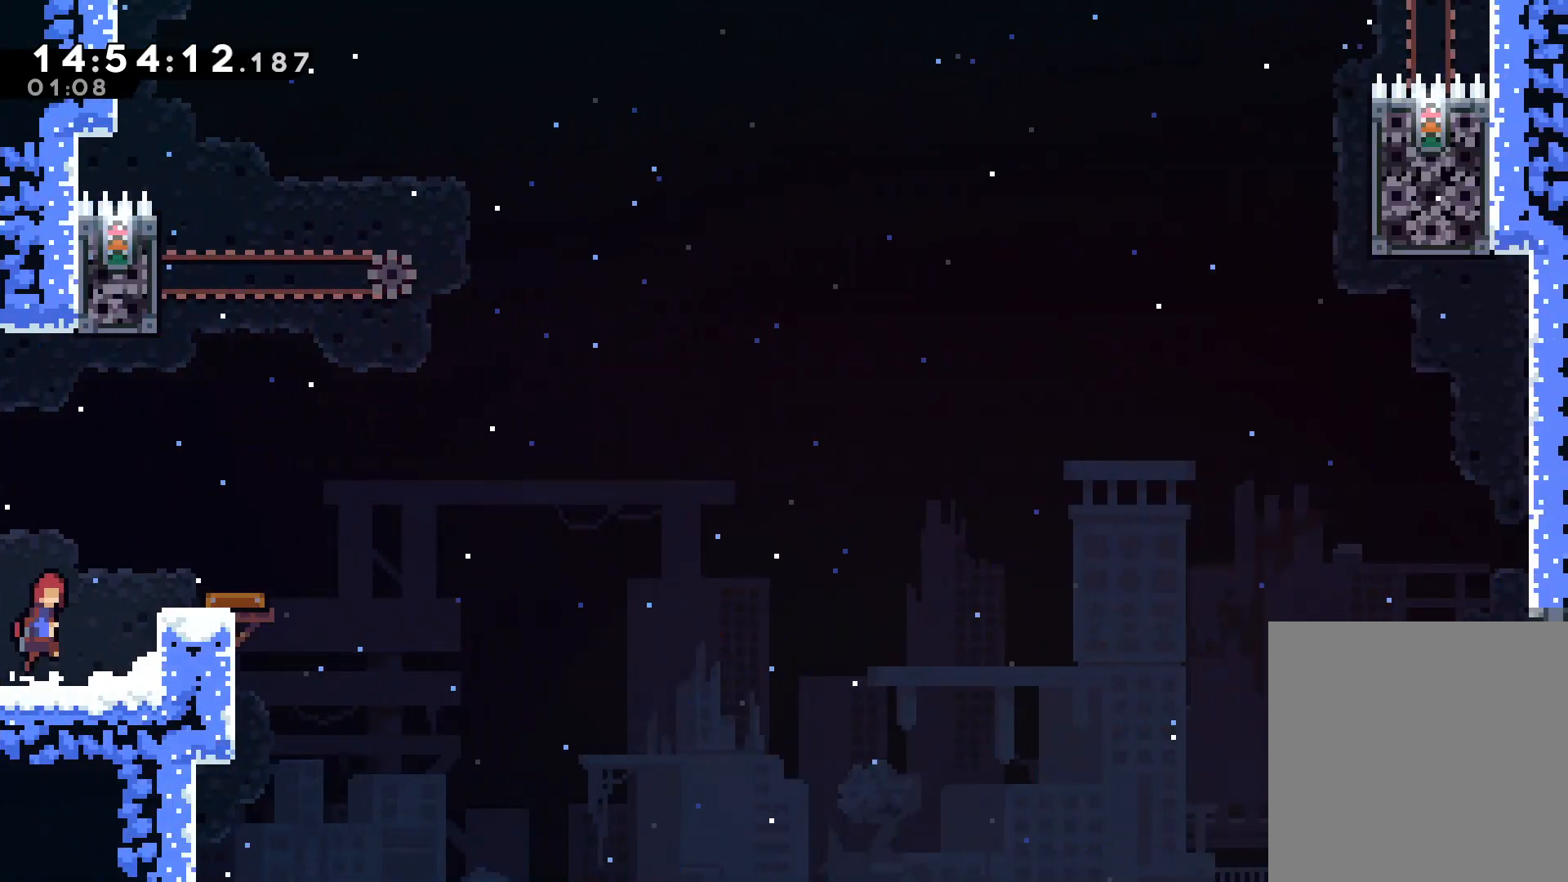
{"keys": [], "events": [[183, "jump", "up"], [367, "right", "up"], [367, "up", "up"]]}
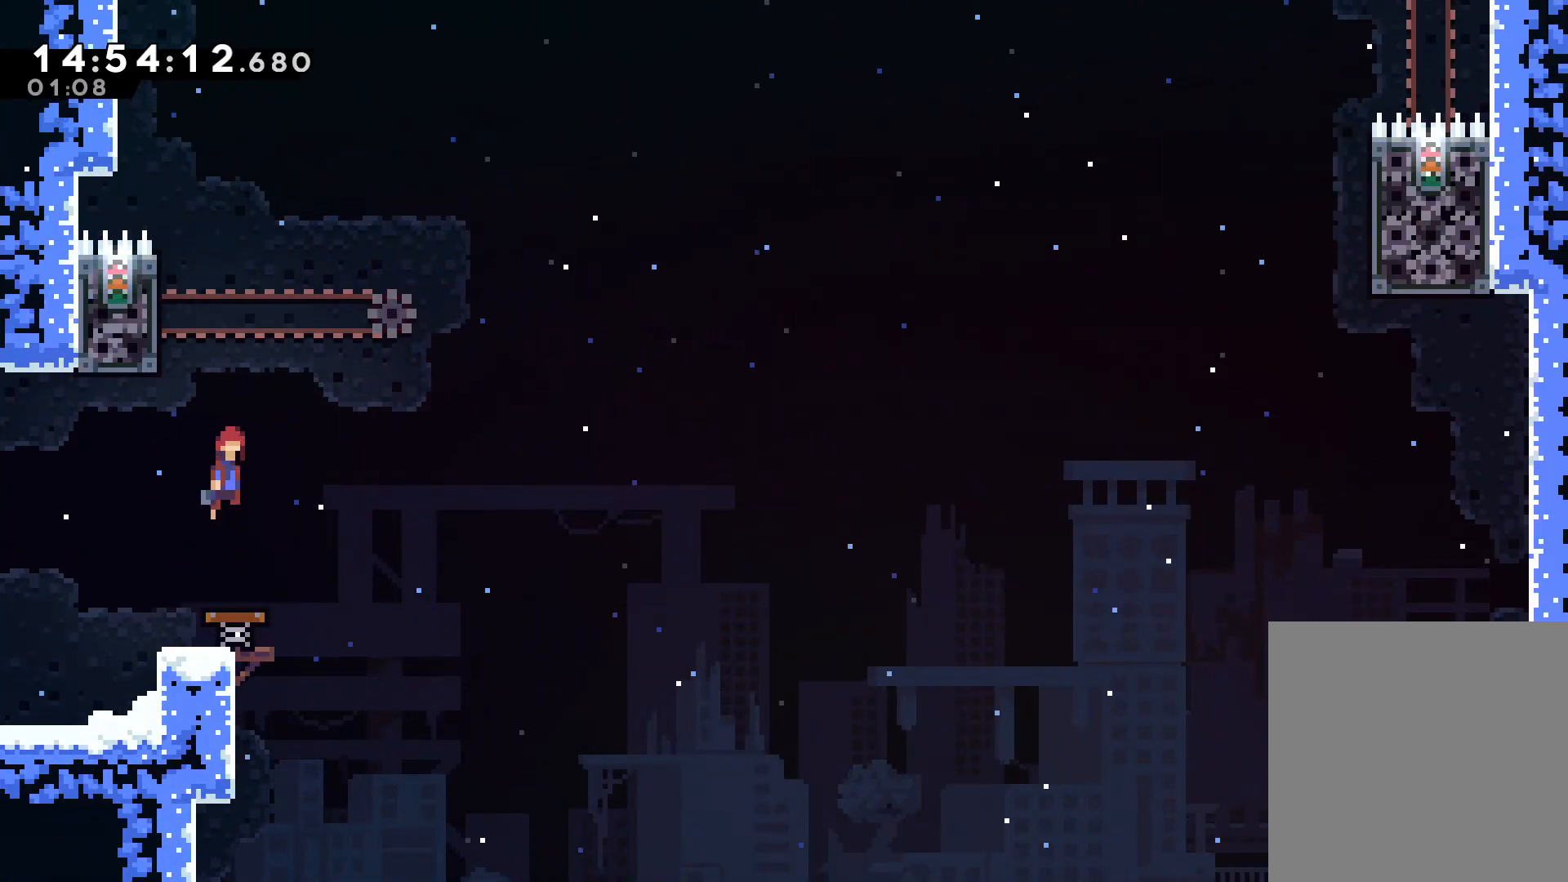
{"keys": ["grab"], "events": [[67, "left", "down"], [100, "grab", "down"], [333, "left", "up"]]}
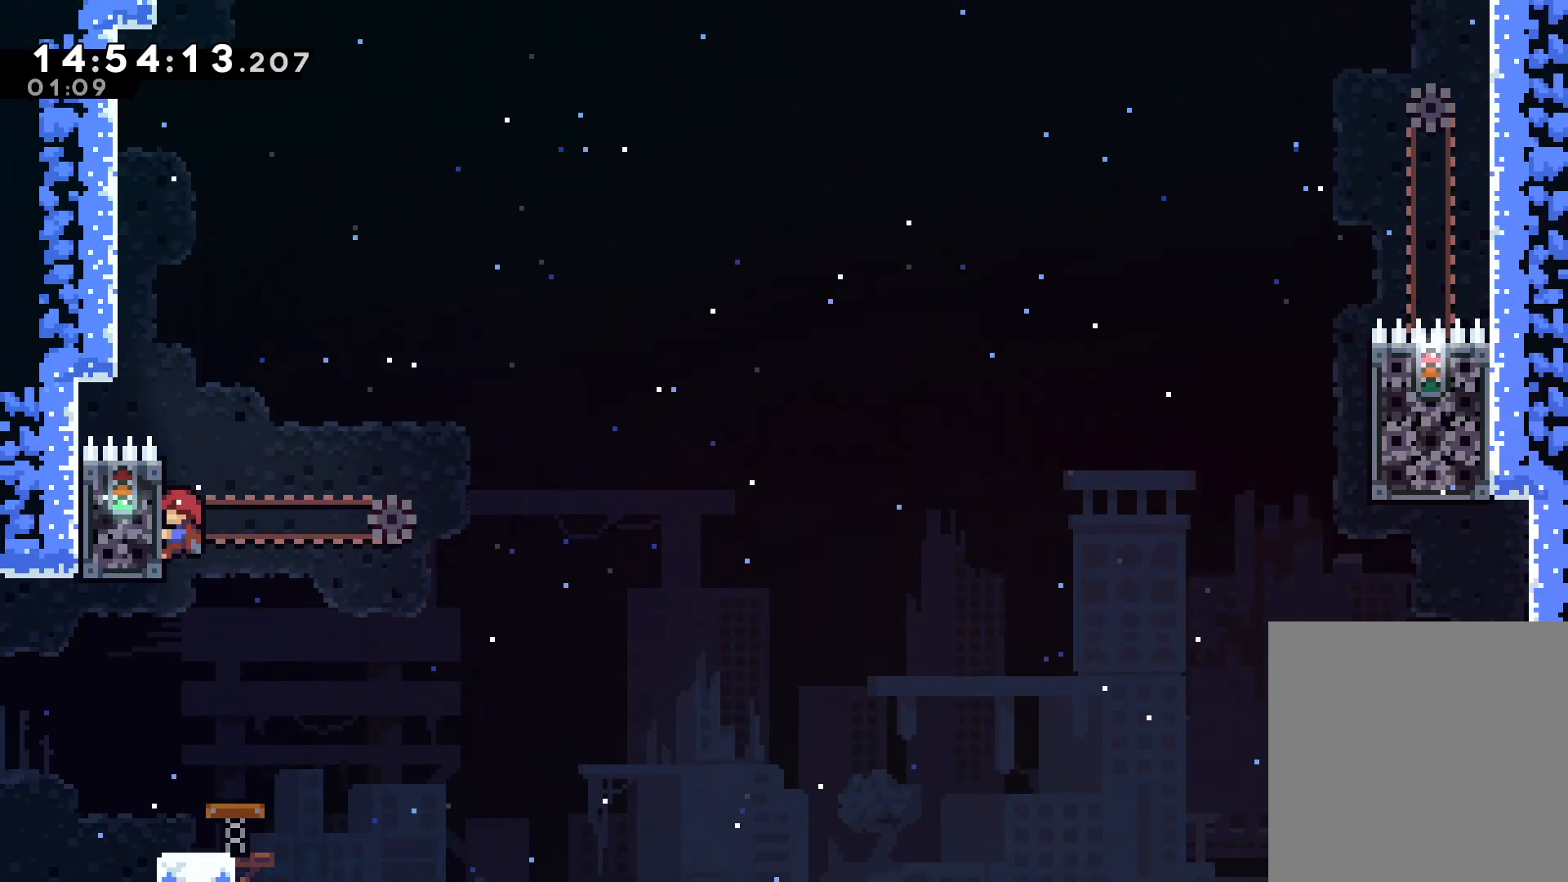
{"keys": ["grab", "jump", "right", "up"], "events": [[350, "right", "down"], [350, "up", "down"], [400, "jump", "down"]]}
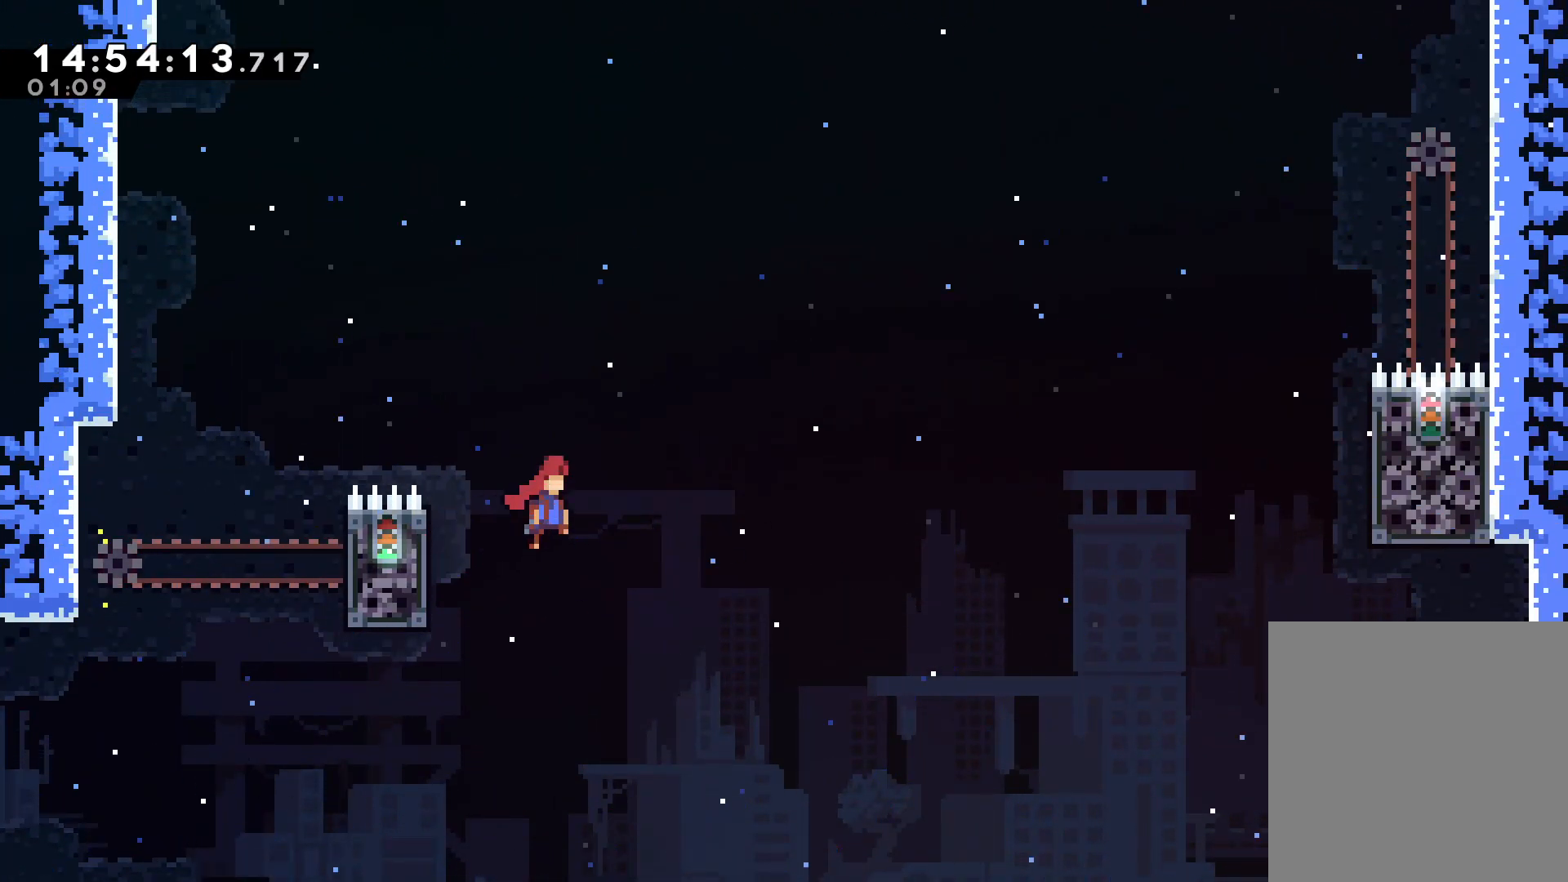
{"keys": ["dash", "grab", "right", "up"], "events": [[400, "jump", "up"], [500, "dash", "down"]]}
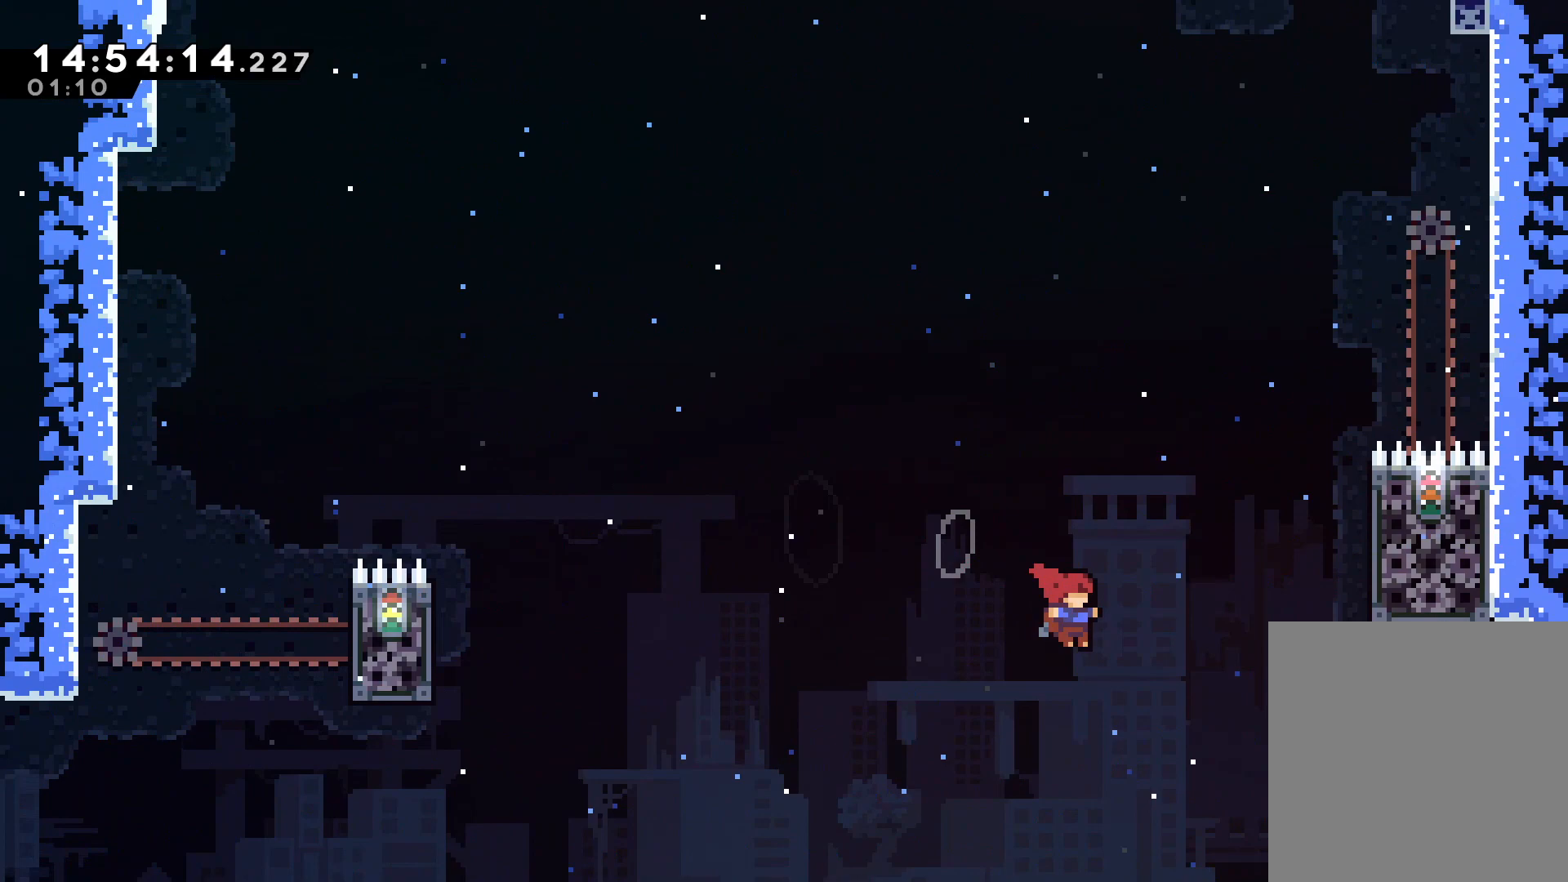
{"keys": ["grab", "right", "up"], "events": [[100, "dash", "up"]]}
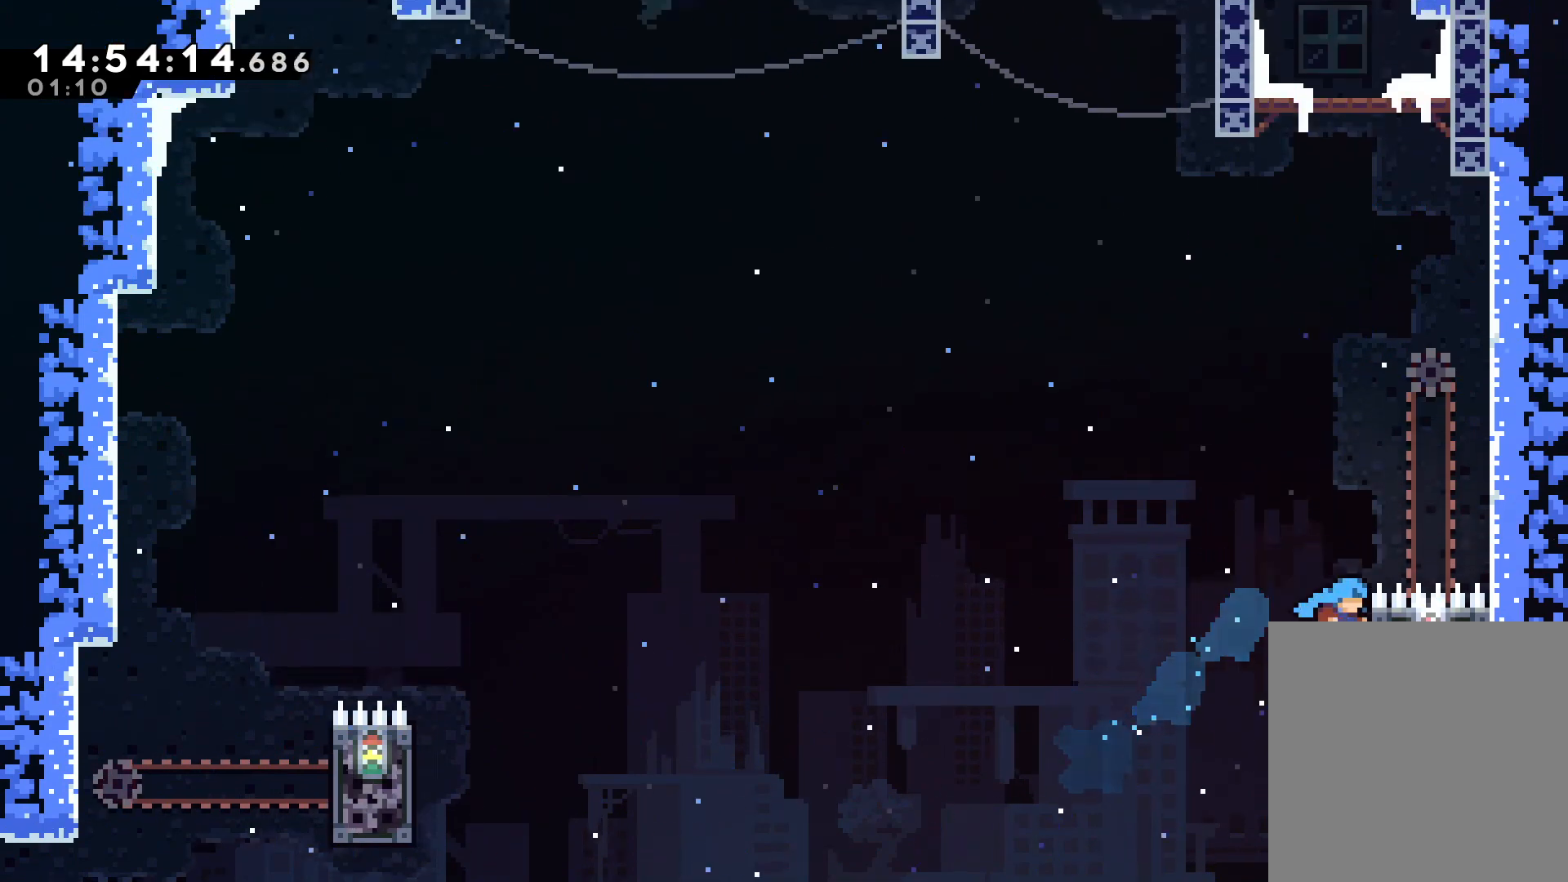
{"keys": ["grab"], "events": [[150, "right", "up"], [167, "up", "up"]]}
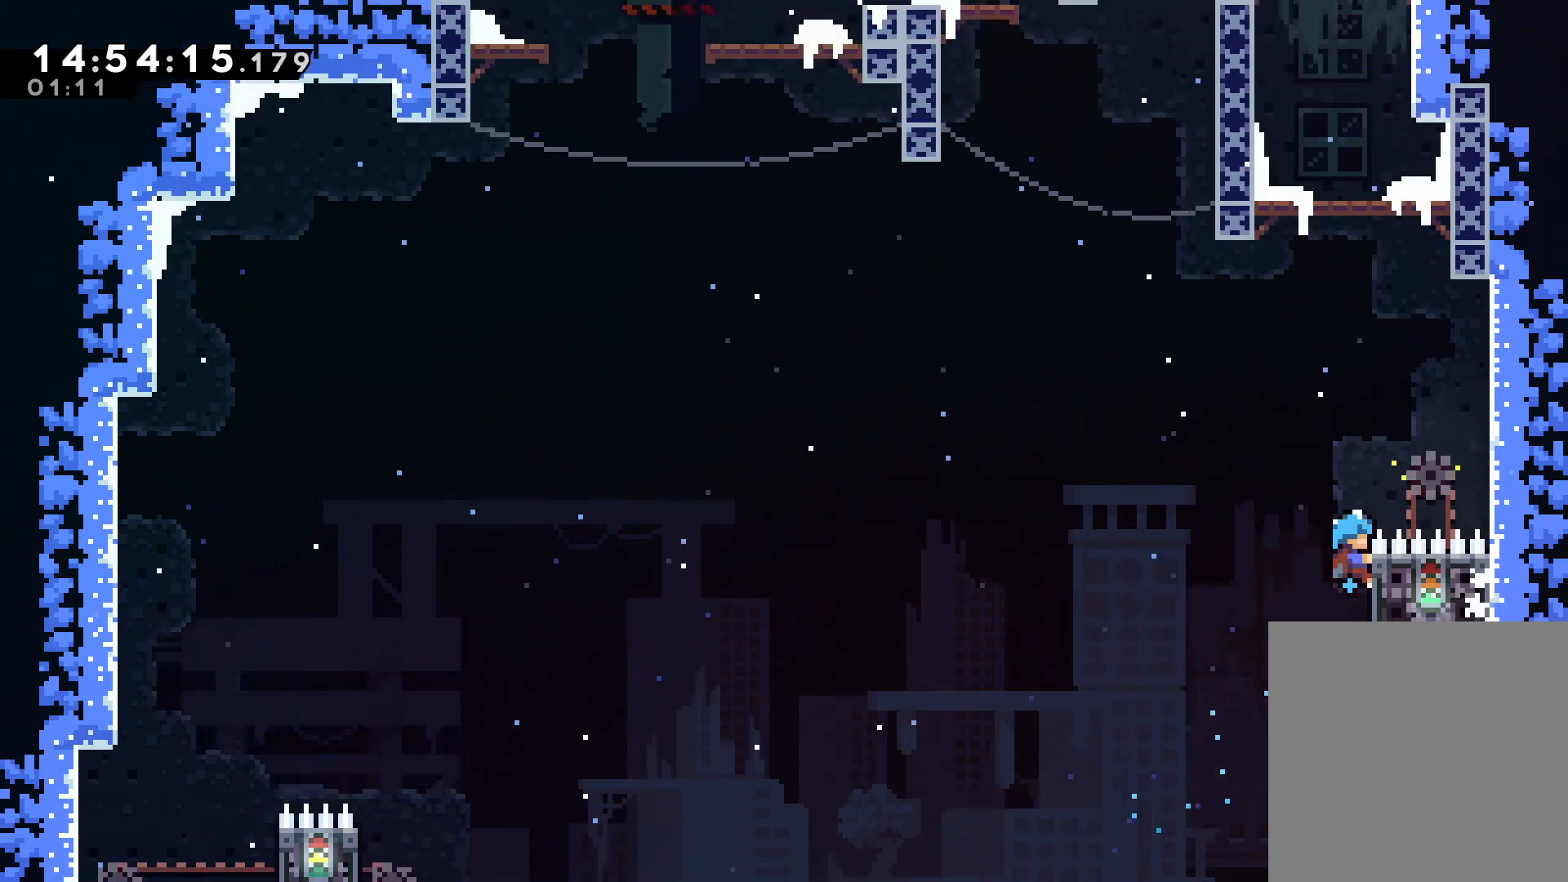
{"keys": ["up"], "events": [[83, "jump", "down"], [83, "up", "down"], [317, "left", "down"], [367, "jump", "up"], [383, "grab", "up"], [417, "left", "up"]]}
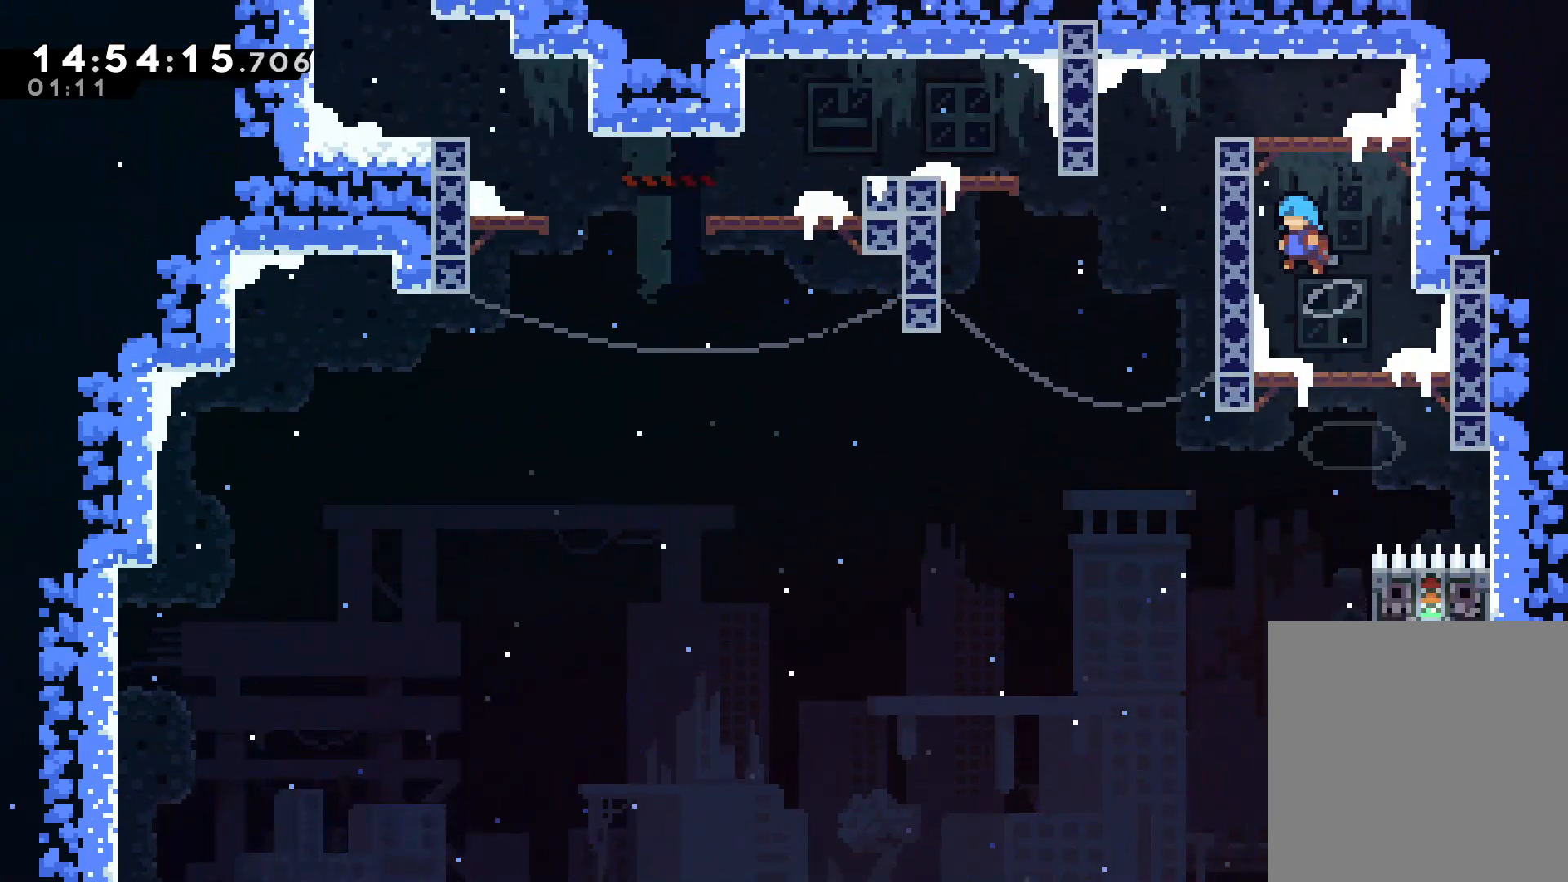
{"keys": ["jump", "left", "up"], "events": [[283, "jump", "down"], [383, "left", "down"]]}
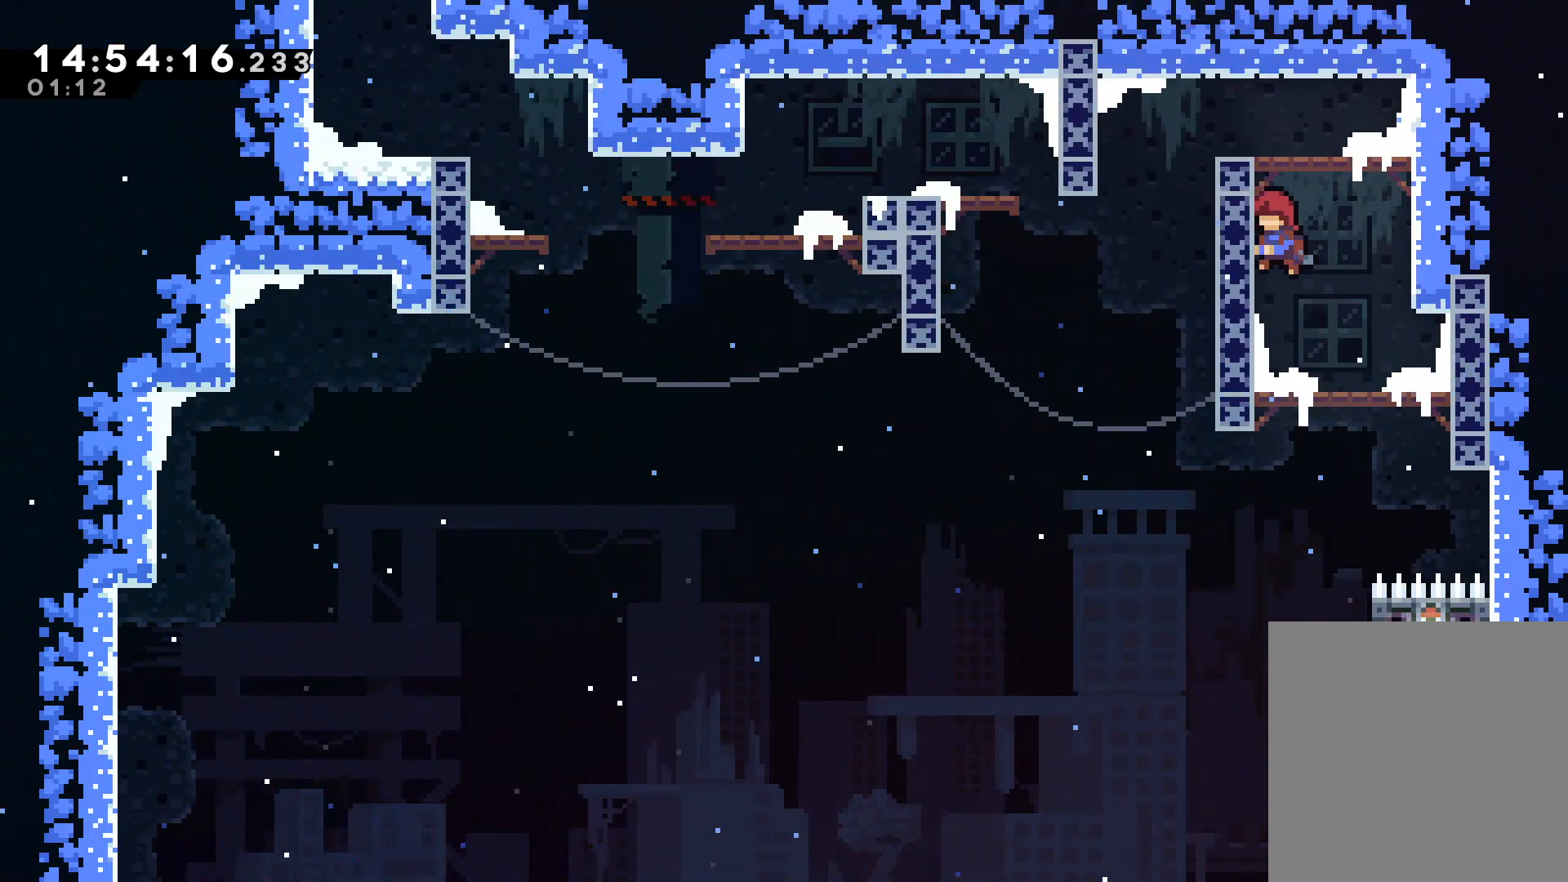
{"keys": ["left"], "events": [[17, "jump", "up"], [17, "left", "up"], [117, "dash", "down"], [217, "dash", "up"], [350, "left", "down"], [400, "up", "up"]]}
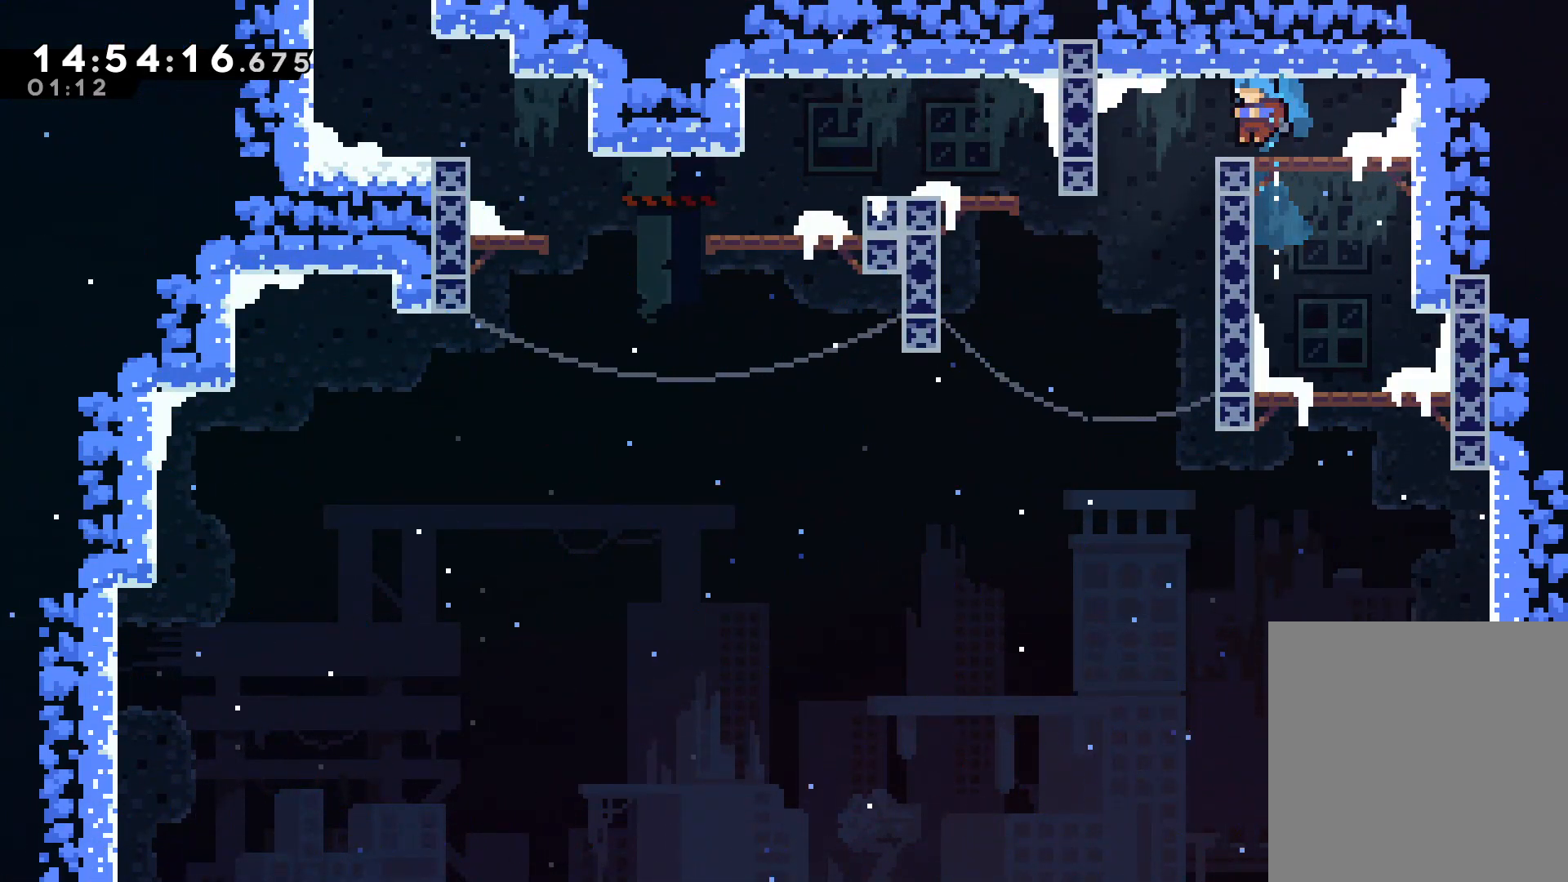
{"keys": ["grab", "jump", "left", "up"]}
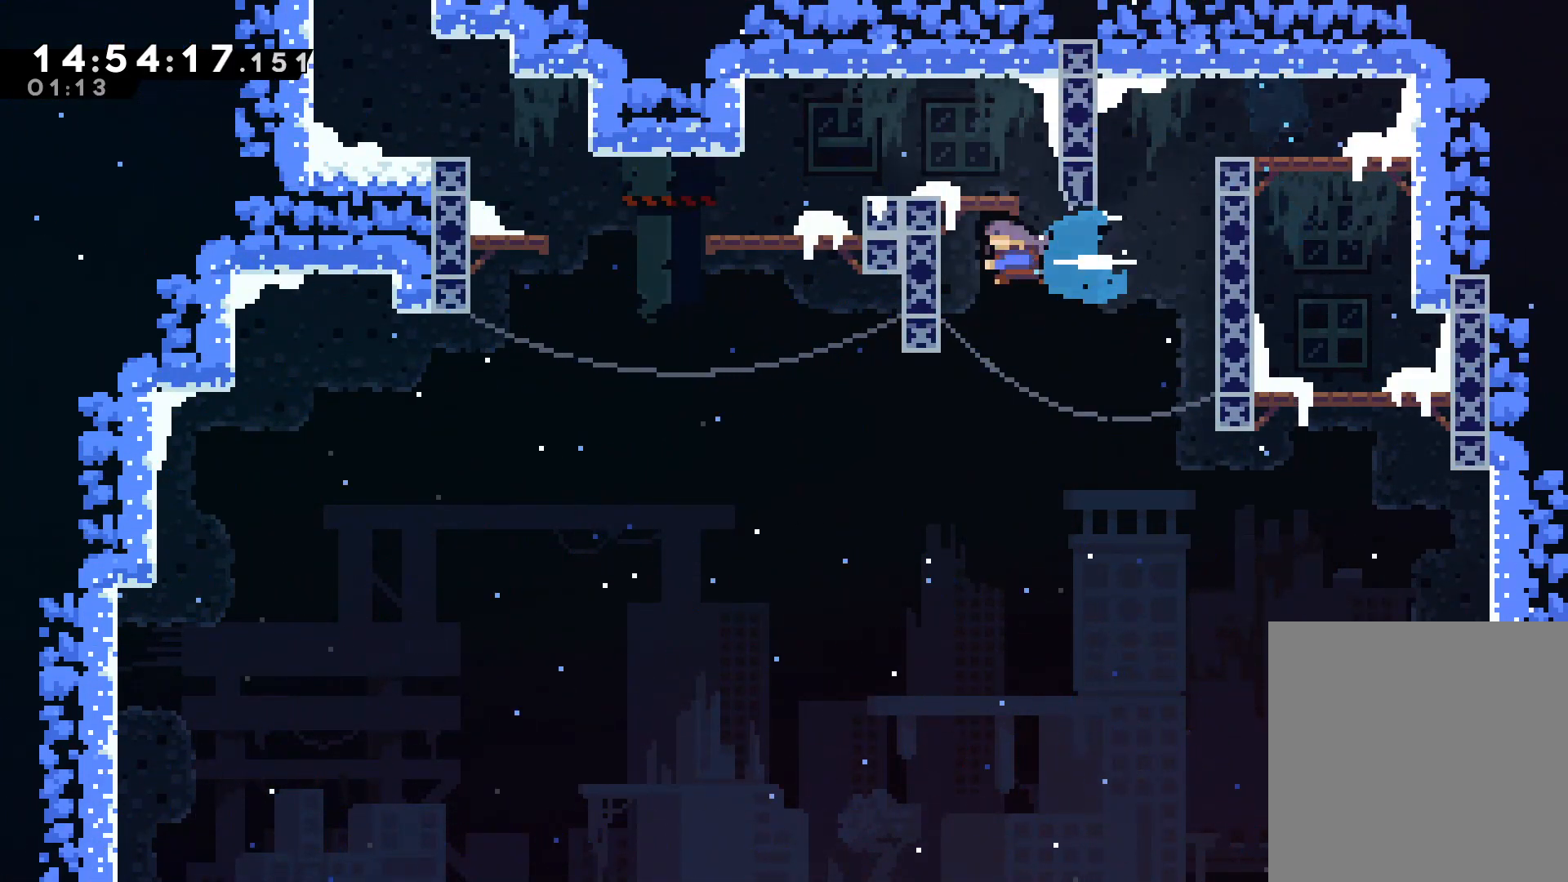
{"keys": ["left"], "events": [[283, "jump", "up"], [333, "grab", "up"], [383, "down", "down"], [383, "up", "up"], [467, "down", "up"]]}
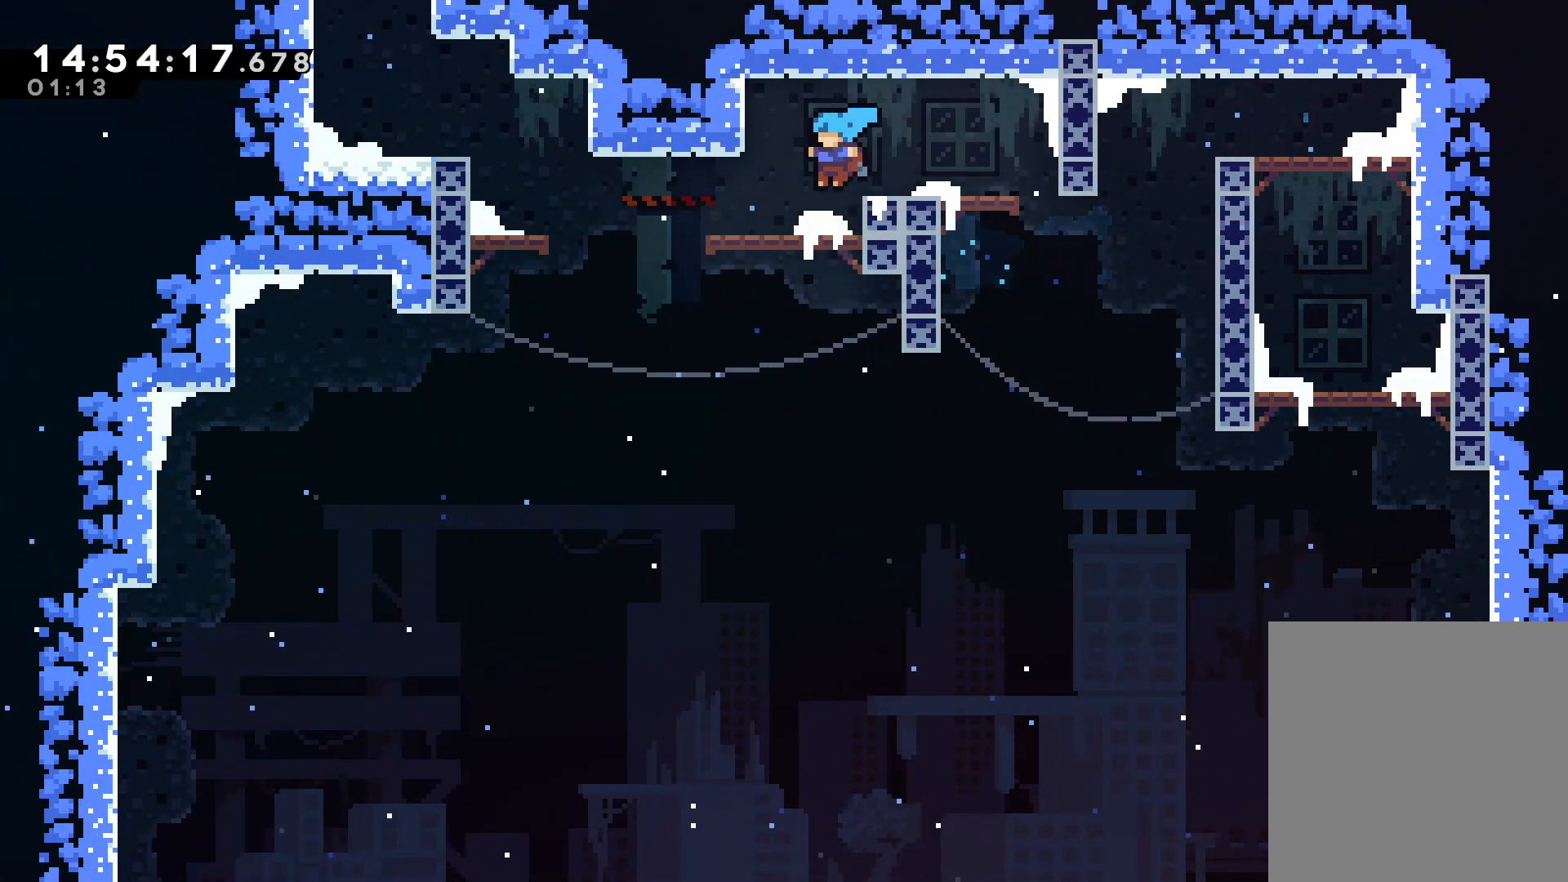
{"keys": ["grab", "jump", "left", "up"], "events": [[167, "dash", "down"], [250, "dash", "up"], [350, "up", "down"], [433, "grab", "down"], [483, "jump", "down"]]}
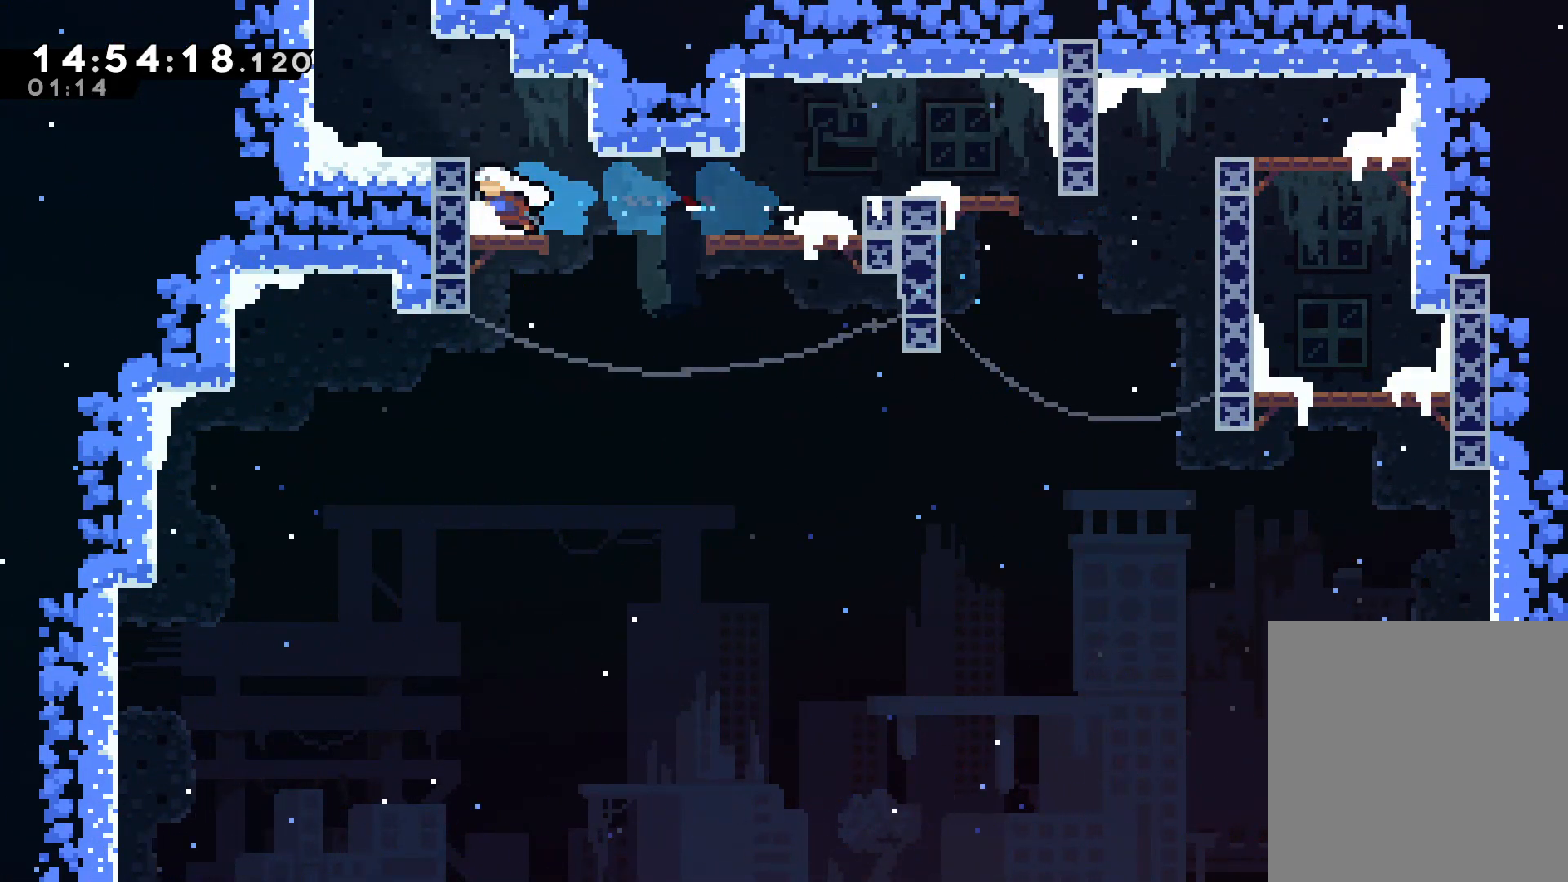
{"keys": ["grab", "up"], "events": [[267, "jump", "up"], [317, "left", "up"], [367, "dash", "down"], [450, "dash", "up"]]}
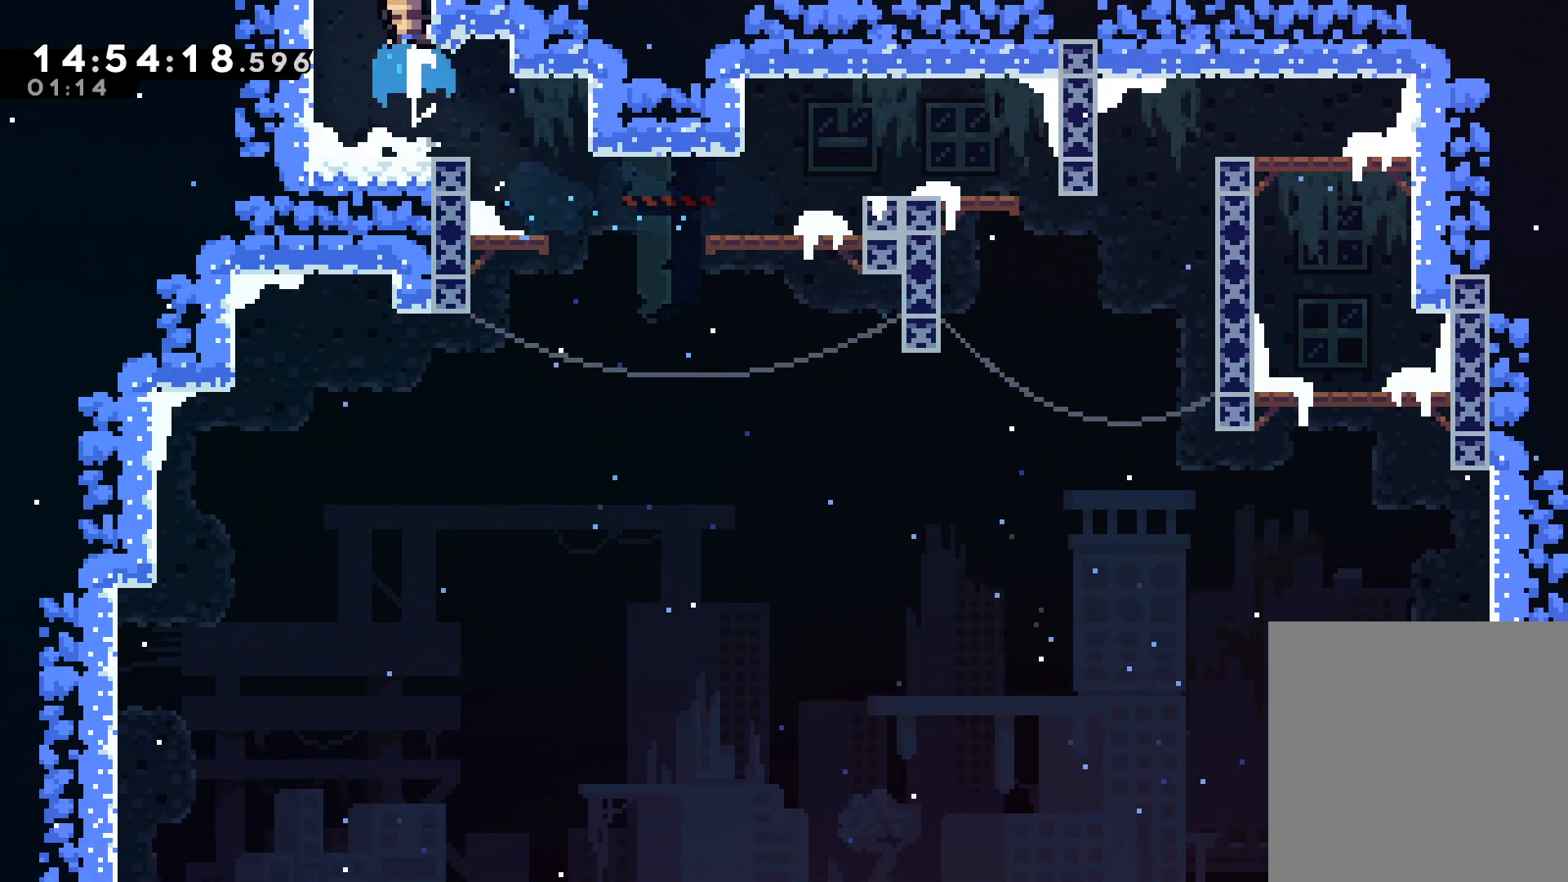
{"keys": ["grab", "right", "up"]}
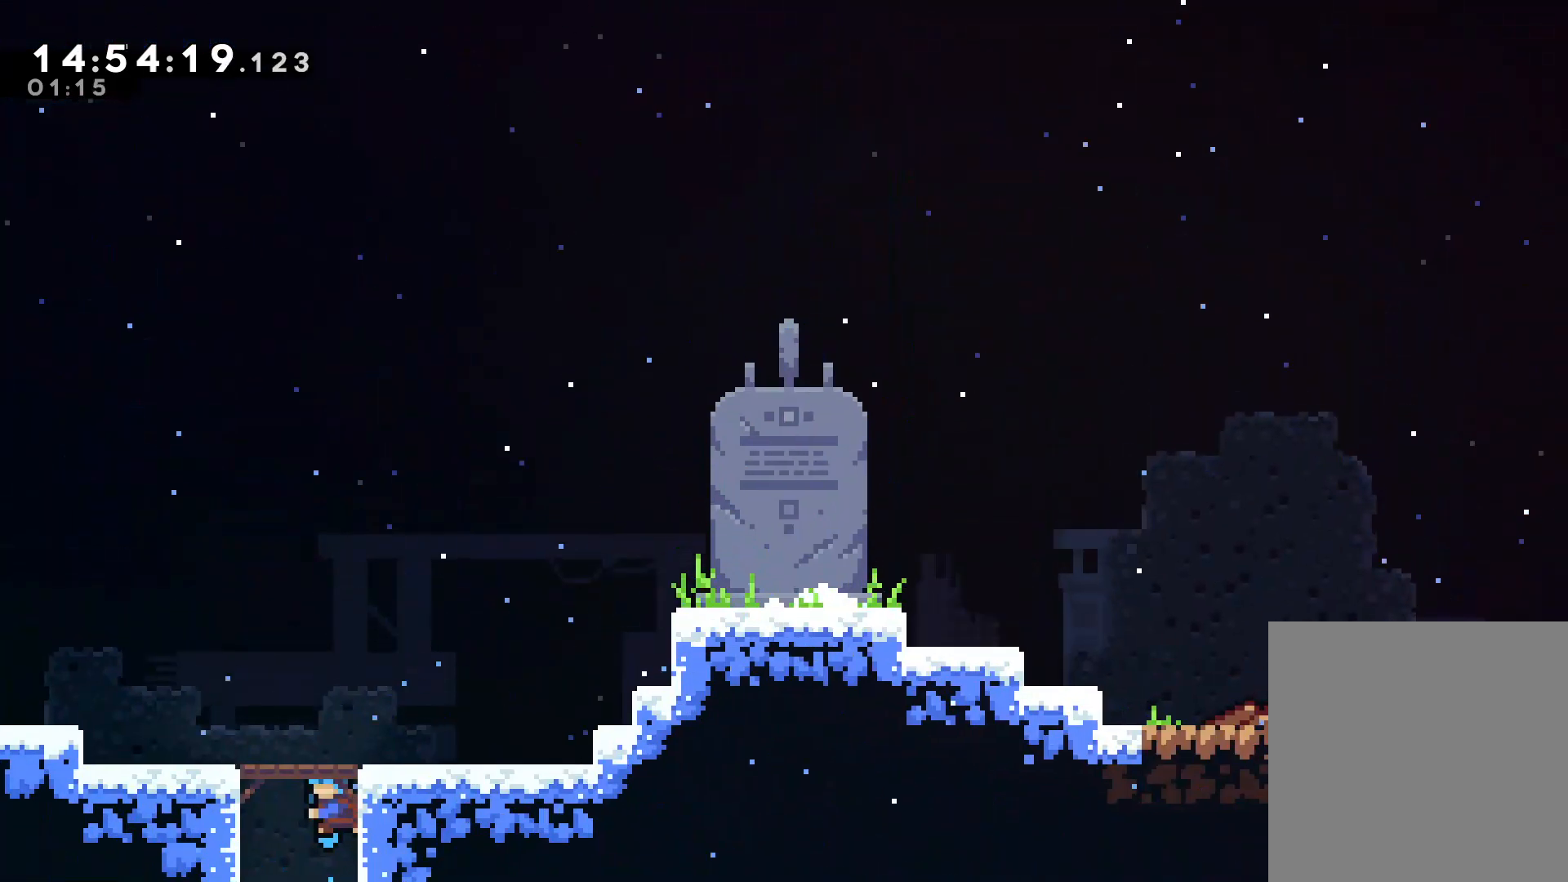
{"keys": ["dash", "grab", "right", "up"], "events": [[500, "dash", "down"]]}
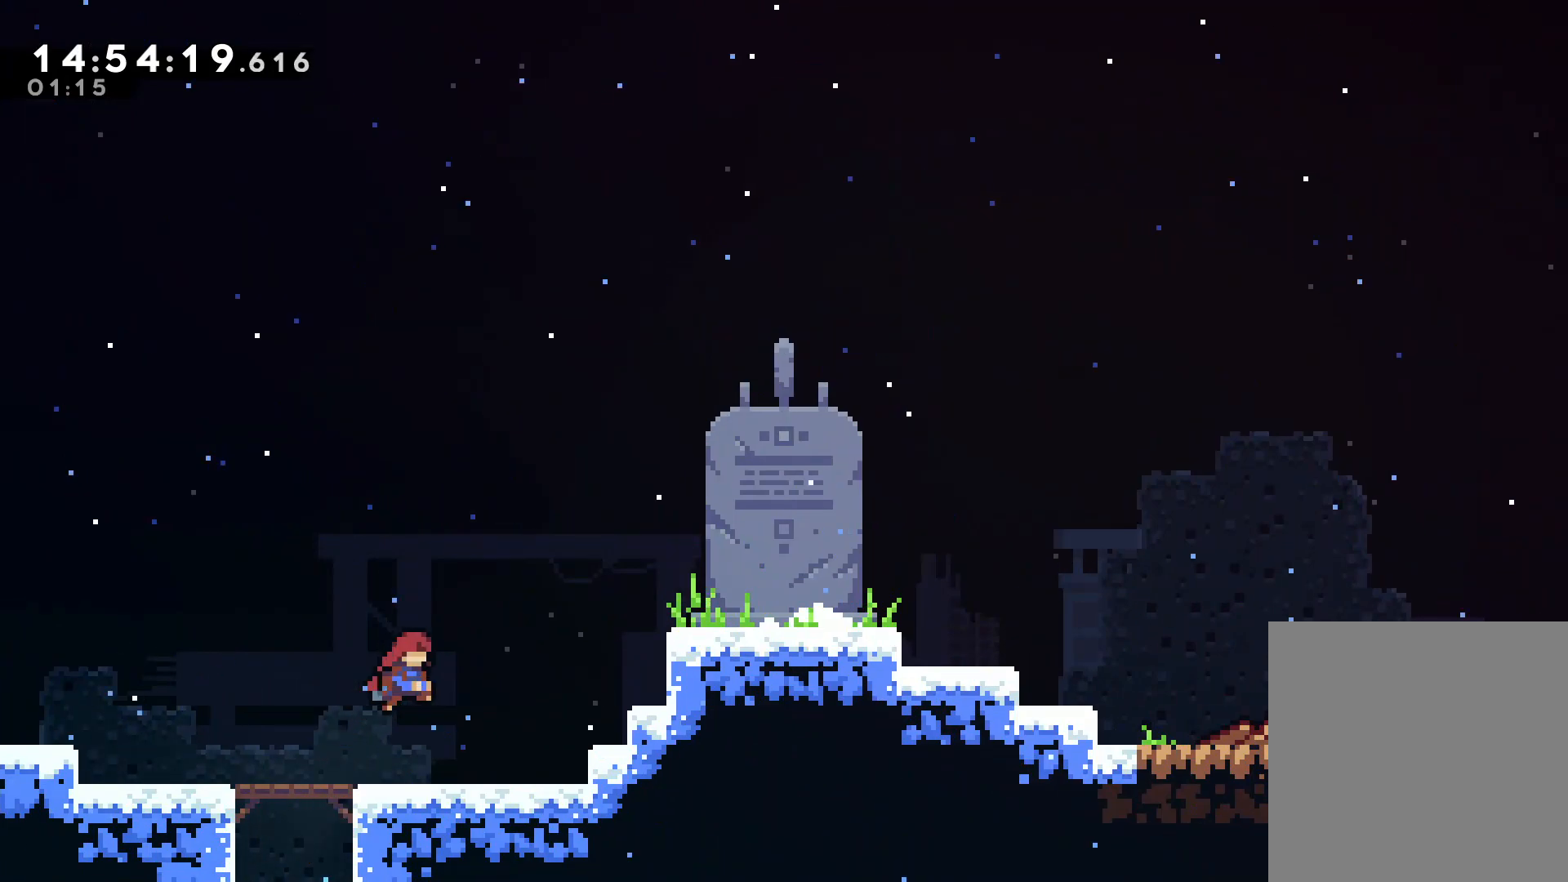
{"keys": ["grab", "right"], "events": [[83, "dash", "up"], [367, "up", "up"]]}
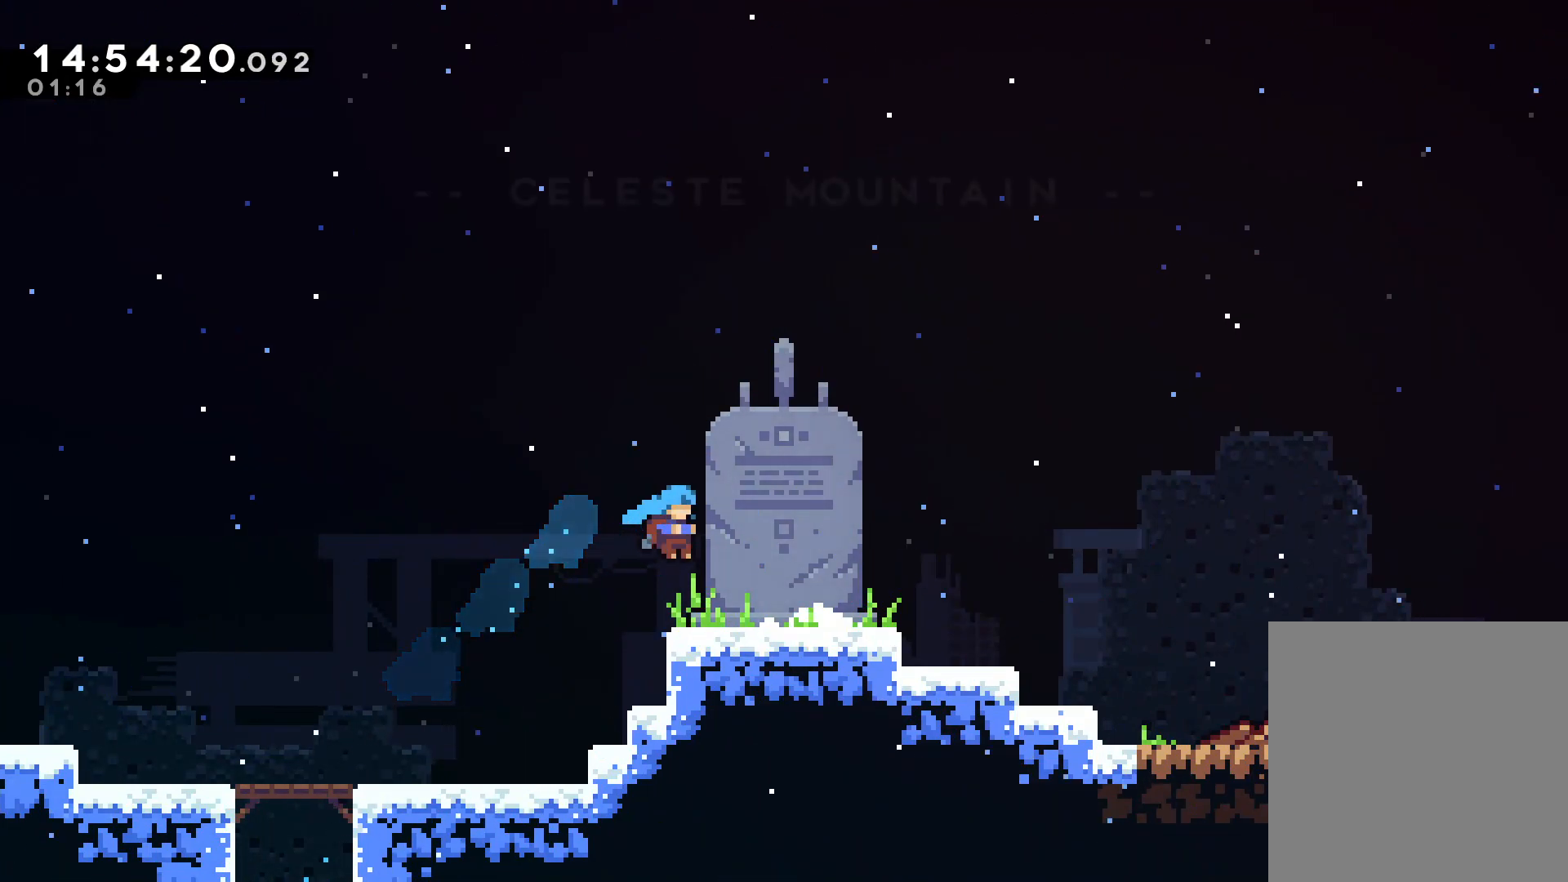
{"keys": ["dash", "right"], "events": [[50, "down", "down"], [100, "dash", "down"], [100, "grab", "up"], [200, "dash", "up"], [283, "jump", "down"], [333, "down", "up"], [433, "dash", "down"], [433, "jump", "up"]]}
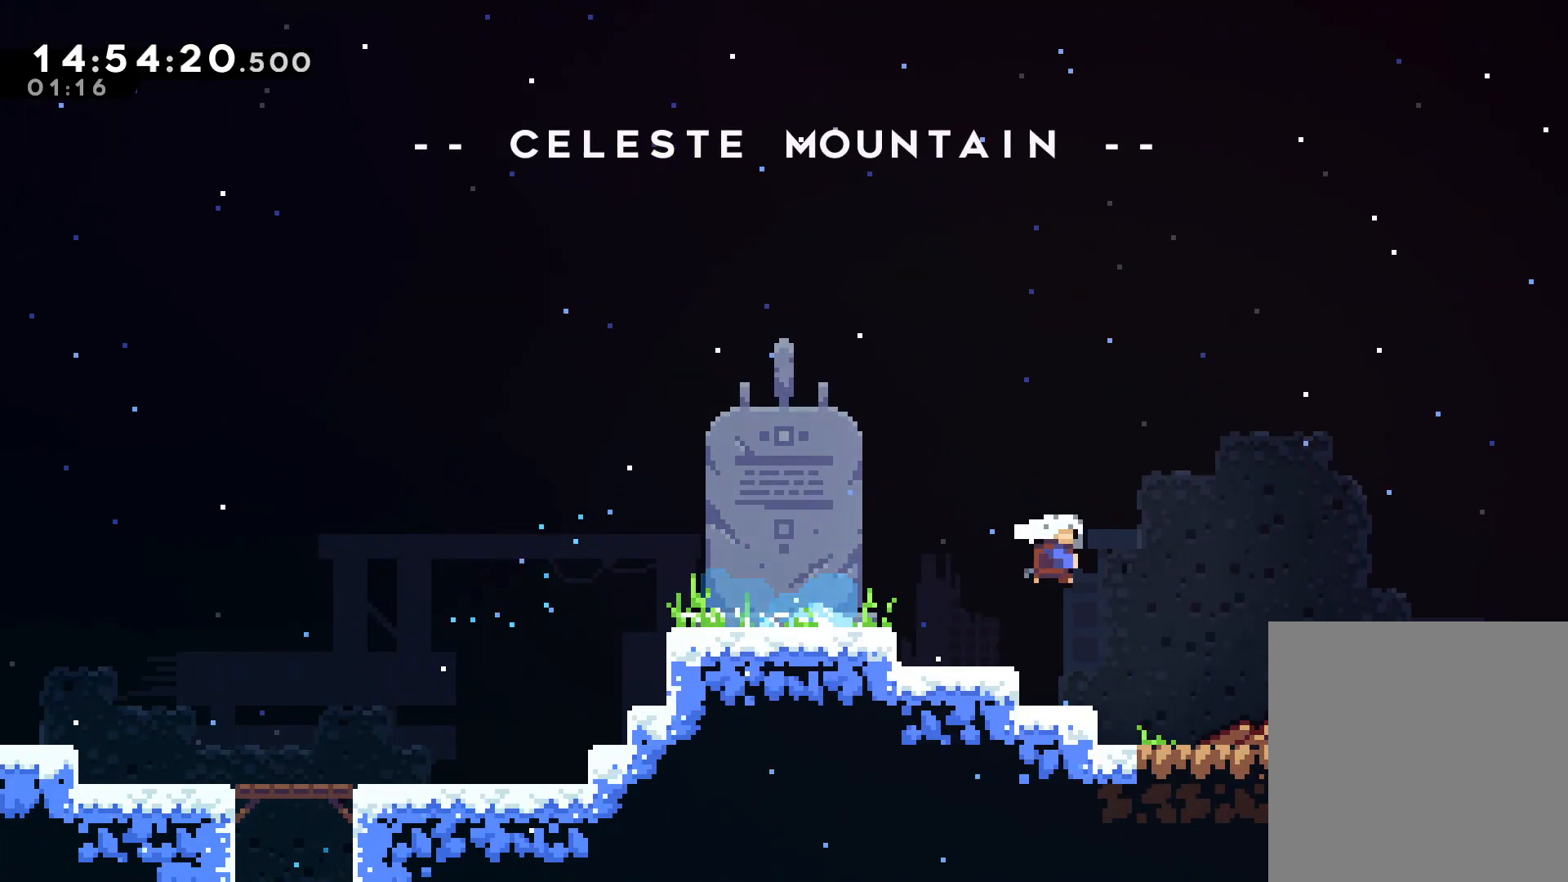
{"keys": [], "events": [[17, "dash", "up"], [67, "dash", "down"], [117, "dash", "up"], [167, "dash", "down"], [217, "dash", "up"], [450, "right", "up"]]}